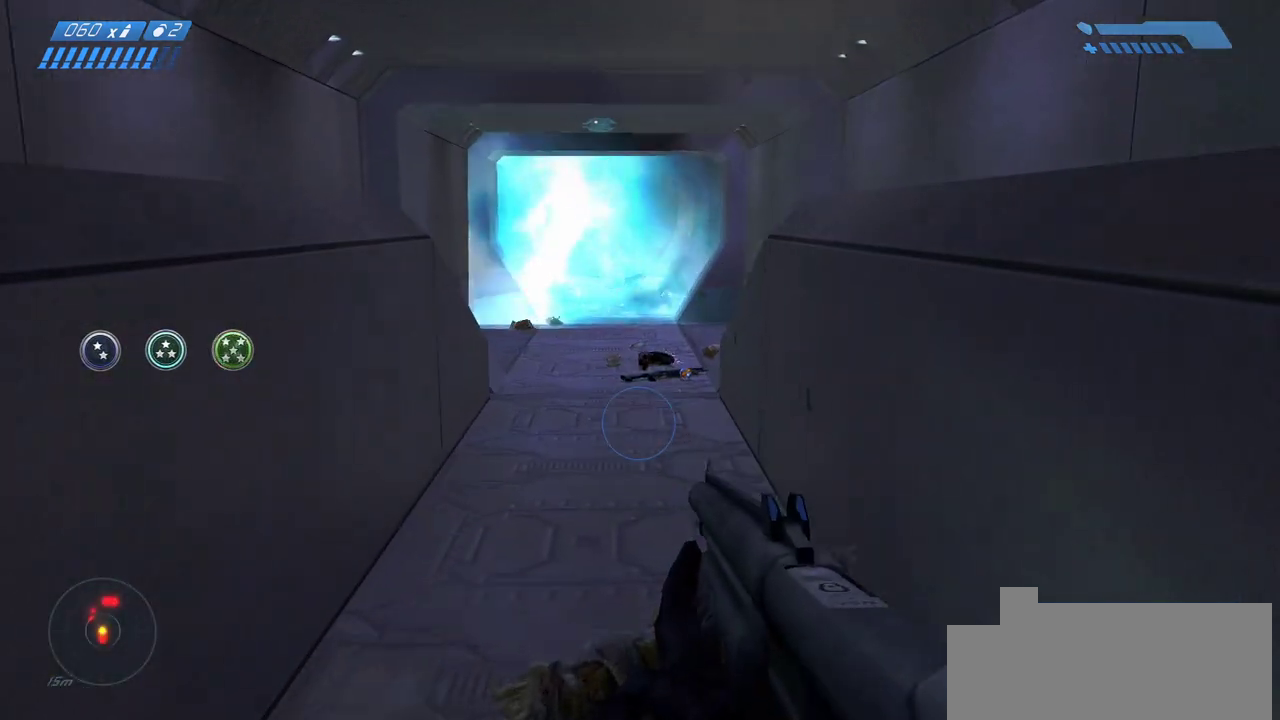
Gameplay with keyboard and mouse; each line is a JSON object with the keys and mouse buttons held at the frame after it. "events" lists presses ("down") and releases ("up") of "a", "ctrl", "d", "e", "f", "q", "r", "s", "shift", "space", "tab", "w", "mouse_left", "mouse_wheel", "mouse_right" and "mouse_mb4" between this image and that frame as [ms after this image, input, new state], when the widget could be followed in between. "mouse_left", "mouse_wheel", "mouse_right", "mouse_mb4" = the "left", "wheel", "right", "mb4" buttons of the "mouse" list. No other keys are recorded. "wheel" means that the mouse wheel is clicked or scrolled. Mouse movement is not recorded. Not read: mouse_mb5.
{"keys": ["space", "w"], "mouse": [], "events": [[500, "space", "down"]]}
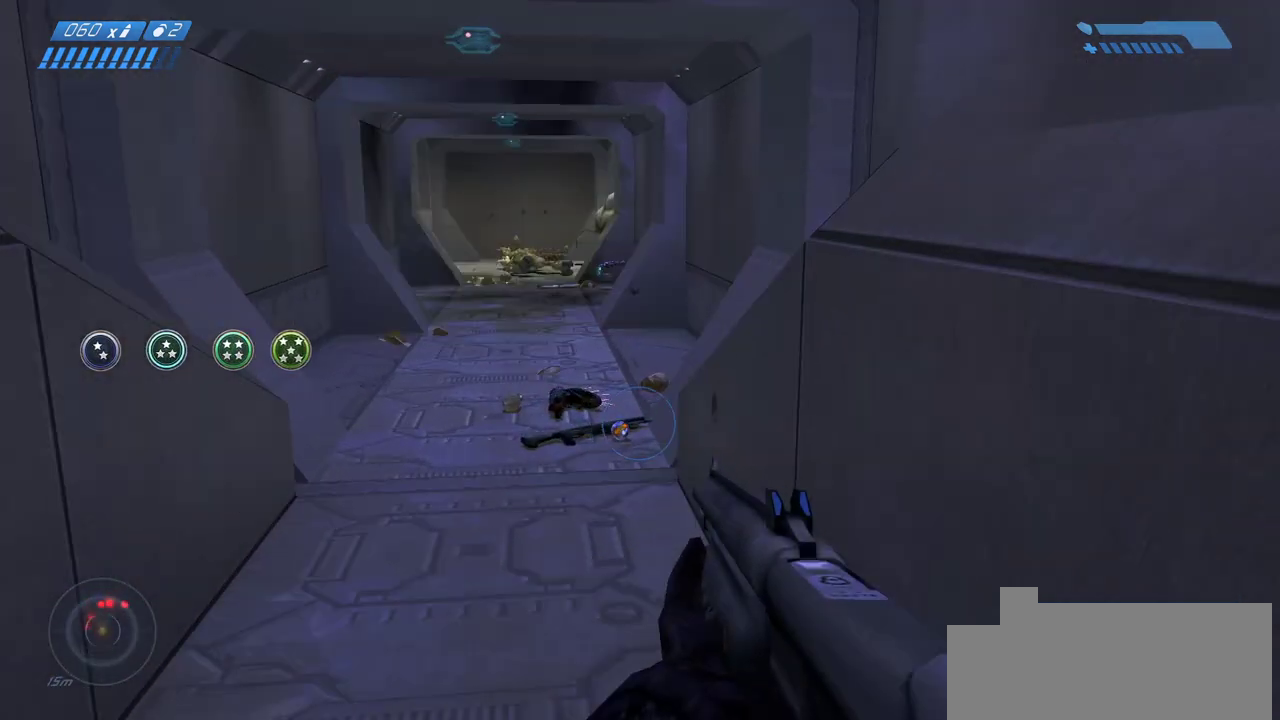
{"keys": ["w"], "mouse": [], "events": [[67, "space", "up"]]}
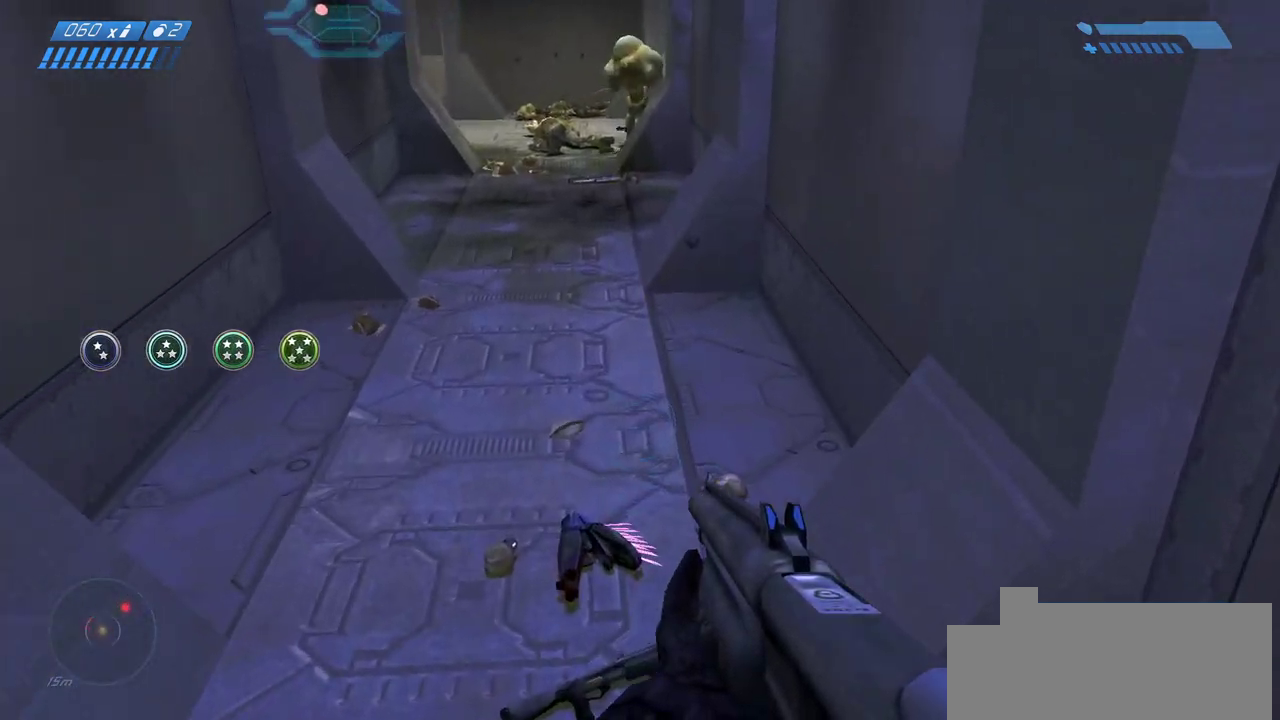
{"keys": ["a", "w"], "mouse": [], "events": [[500, "a", "down"]]}
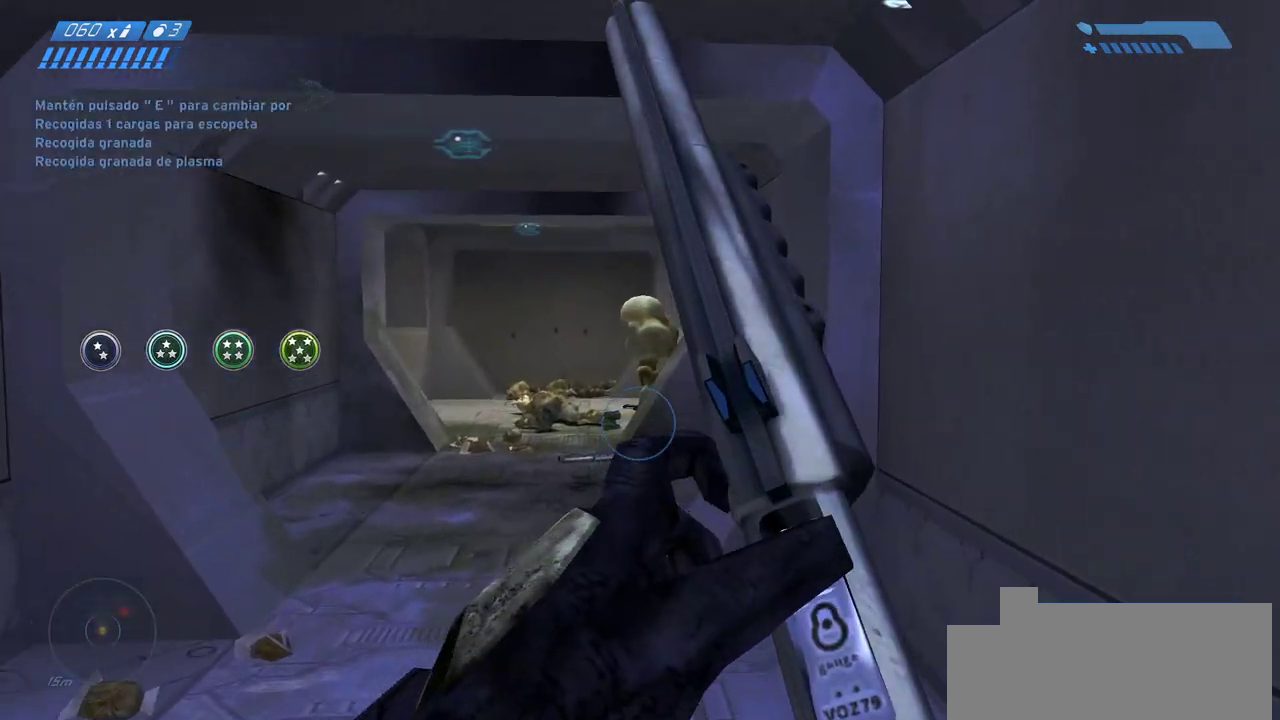
{"keys": [], "mouse": [], "events": [[83, "a", "up"], [433, "w", "up"]]}
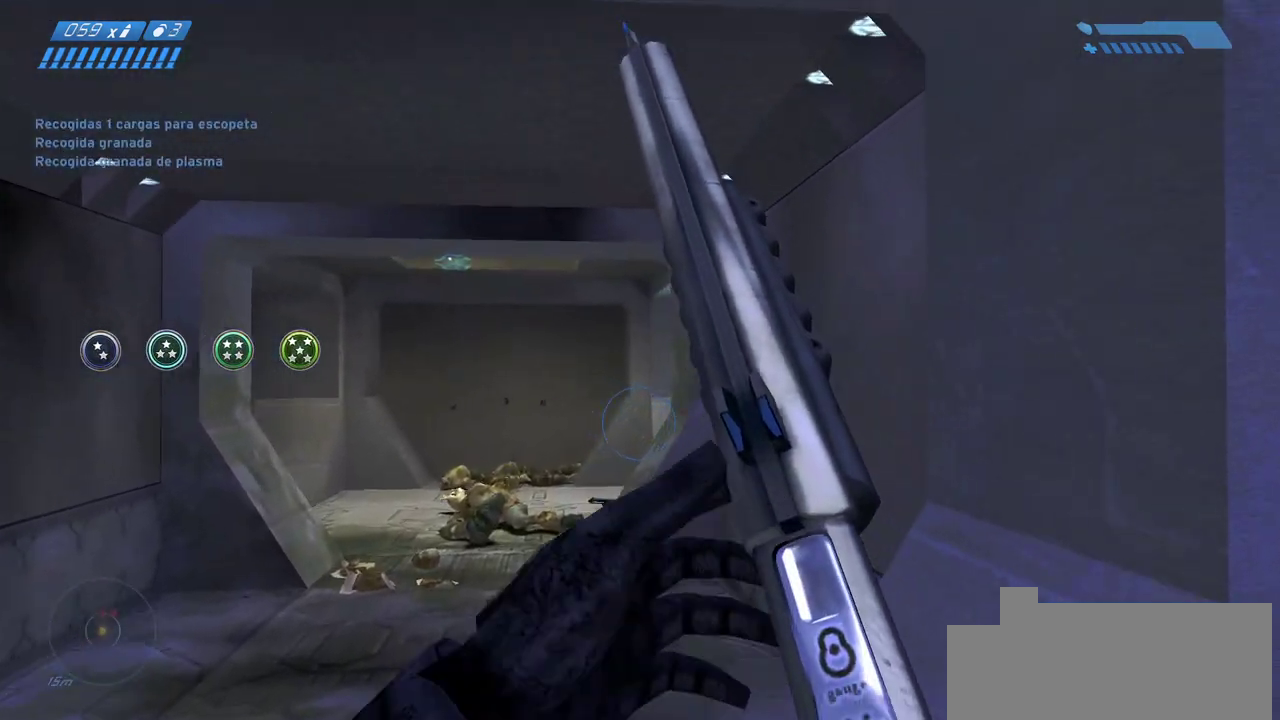
{"keys": ["space", "w"], "mouse": [], "events": [[117, "a", "down"], [233, "w", "down"], [300, "a", "up"], [383, "space", "down"]]}
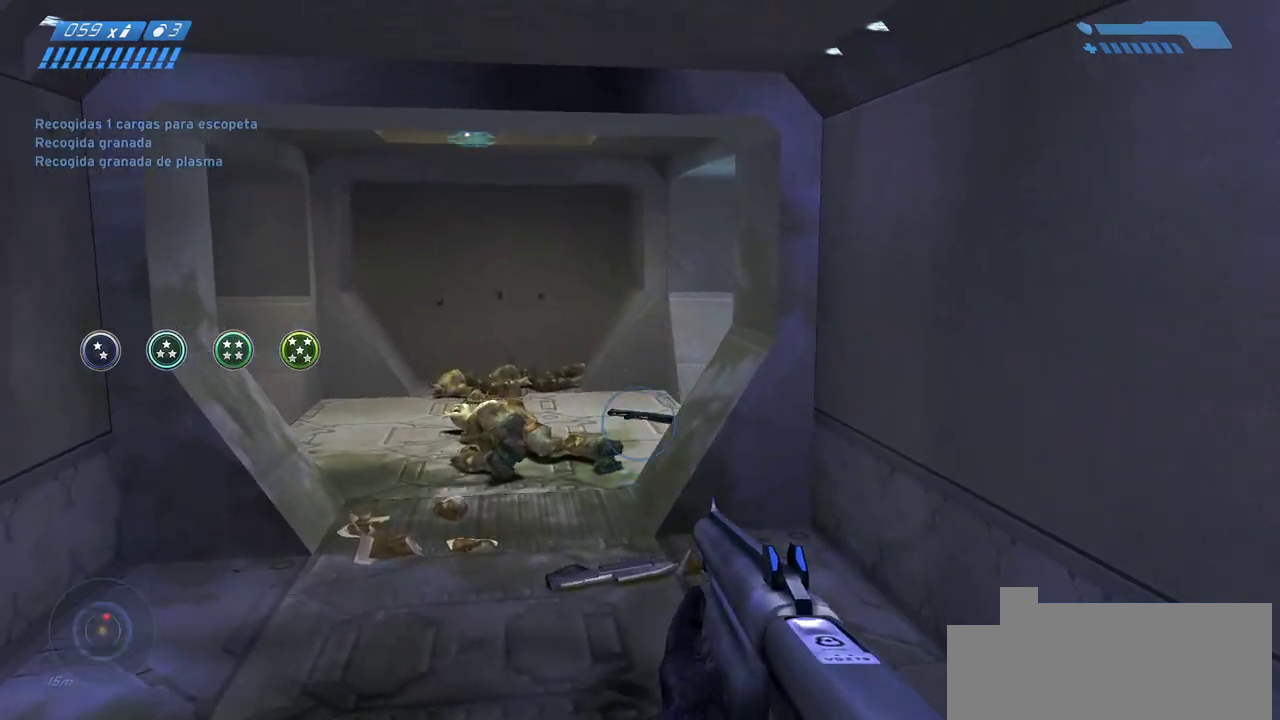
{"keys": ["w"], "mouse": [], "events": [[33, "space", "up"], [383, "a", "down"], [500, "a", "up"]]}
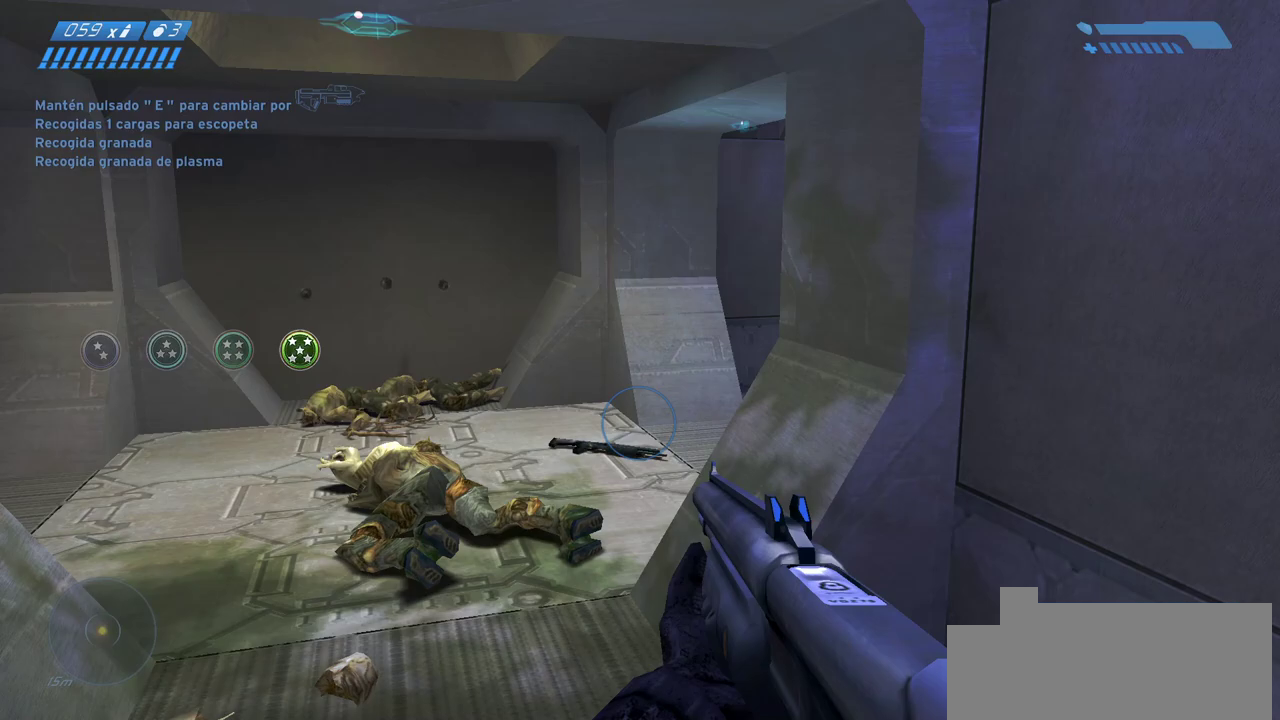
{"keys": ["a", "w"], "mouse": [], "events": [[217, "a", "down"]]}
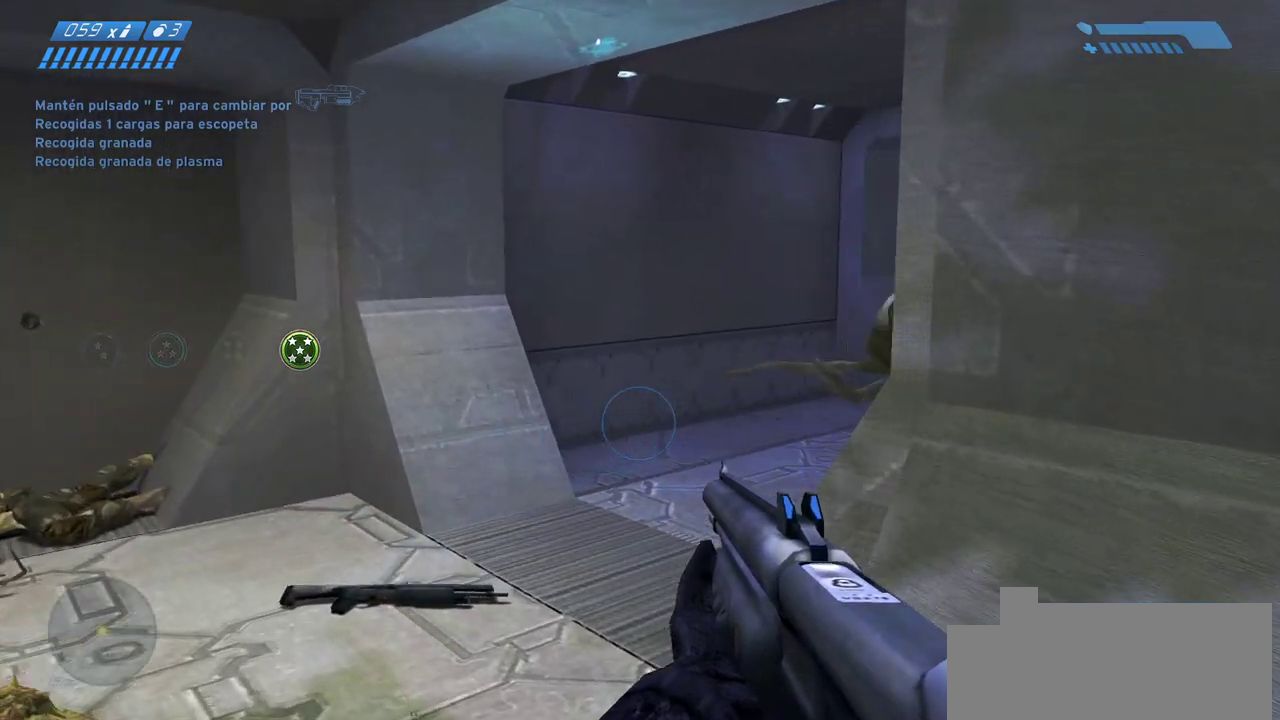
{"keys": ["w"], "mouse": [], "events": [[233, "a", "up"]]}
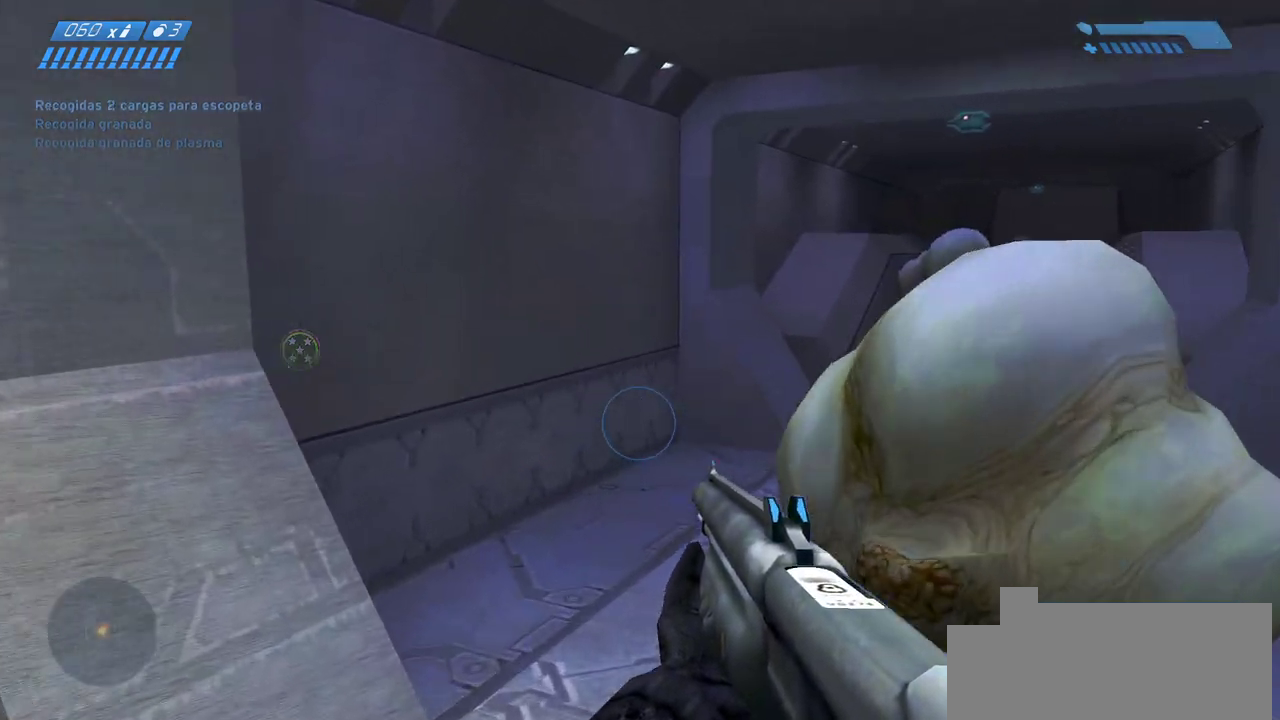
{"keys": ["w"], "mouse": [], "events": []}
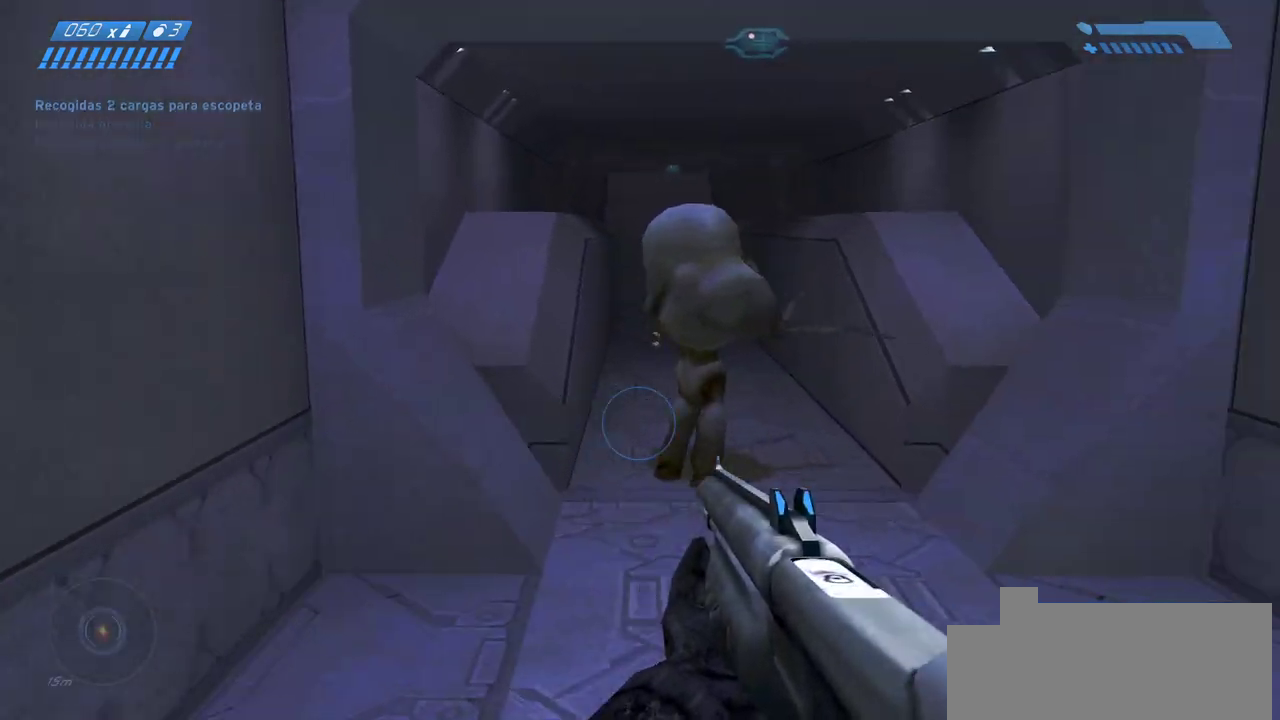
{"keys": ["space", "w"], "mouse": [], "events": [[467, "space", "down"]]}
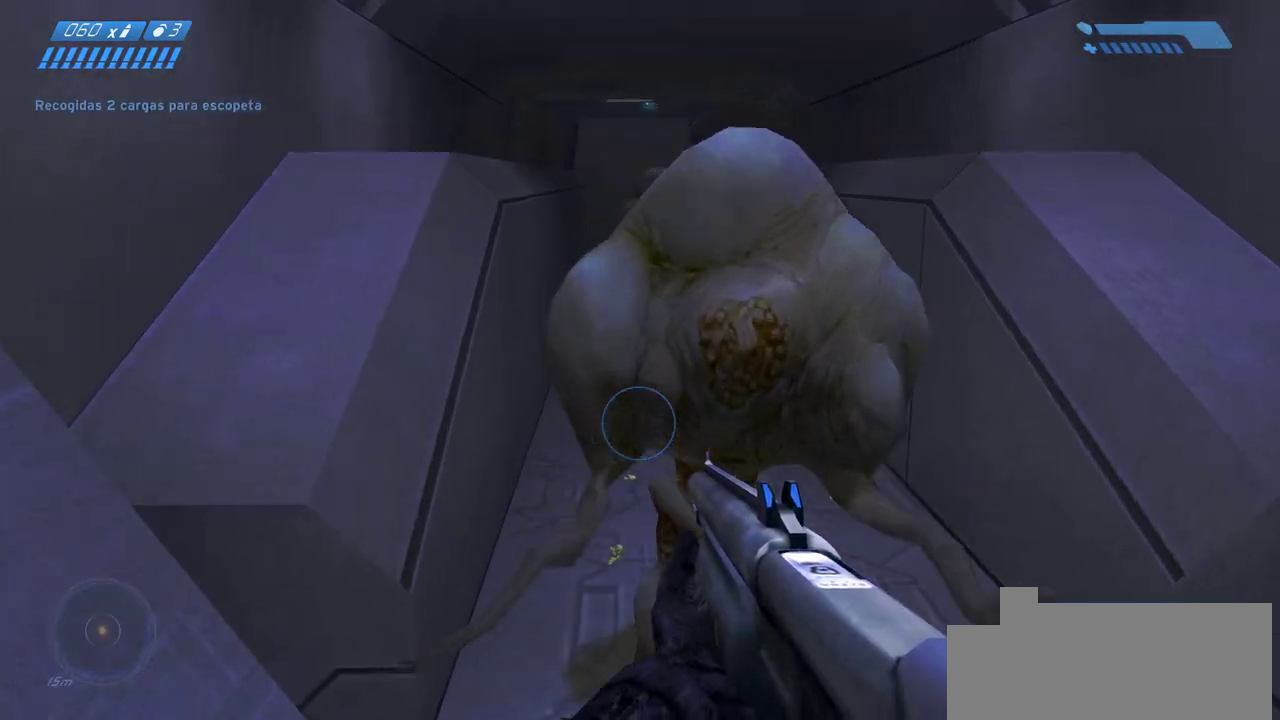
{"keys": ["w"], "mouse": [], "events": [[33, "ctrl", "down"], [200, "space", "up"], [483, "ctrl", "up"]]}
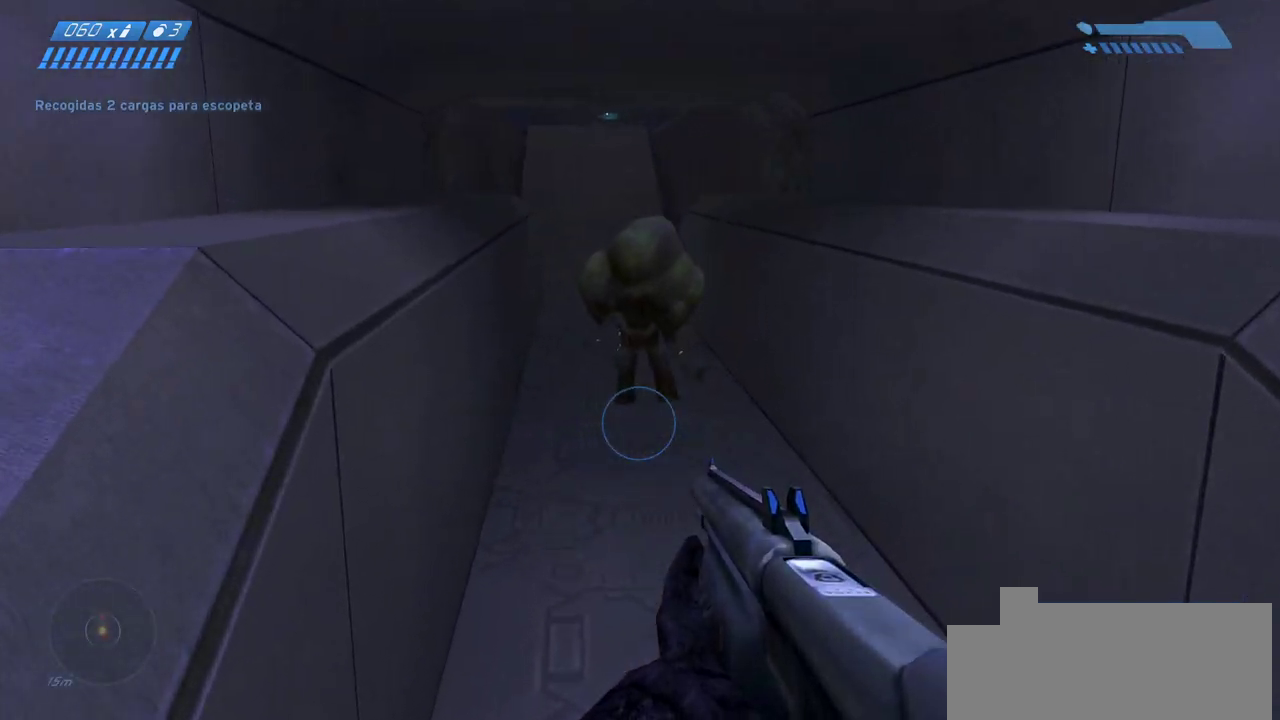
{"keys": ["w"], "mouse": [], "events": []}
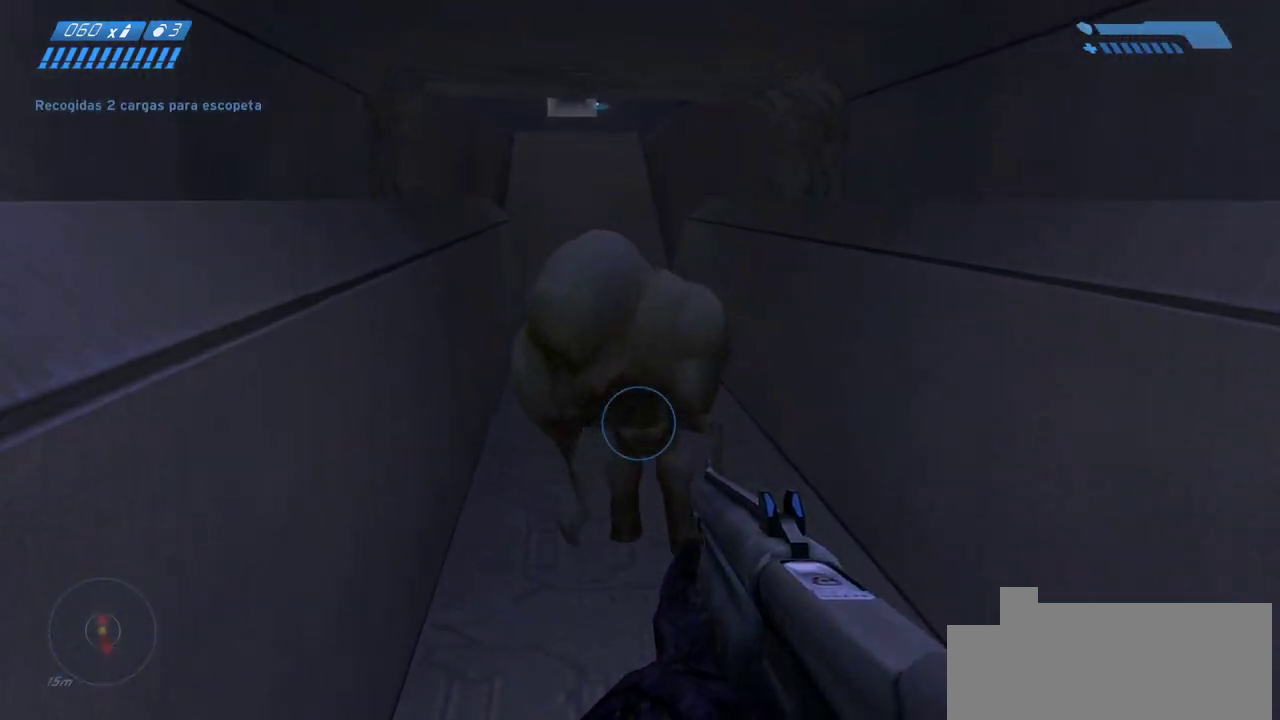
{"keys": ["space", "w"], "mouse": [], "events": [[117, "space", "down"]]}
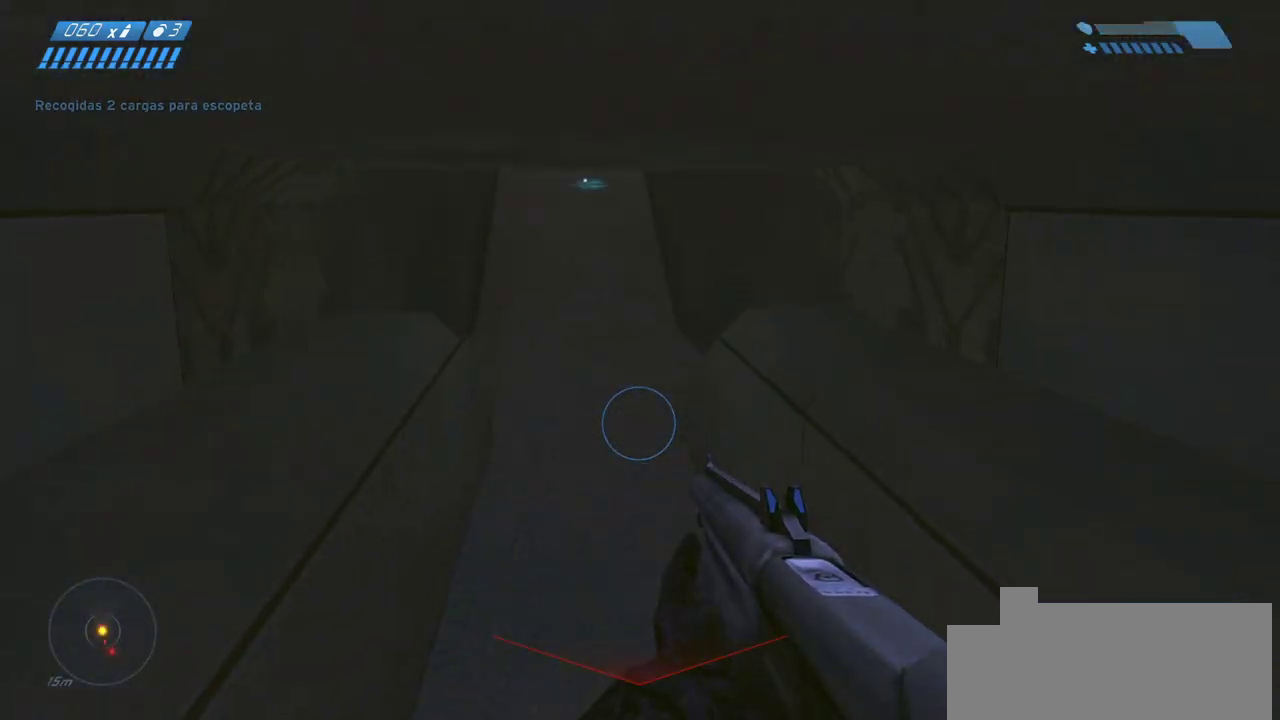
{"keys": ["w"], "mouse": [], "events": [[67, "ctrl", "down"], [67, "space", "up"], [300, "ctrl", "up"]]}
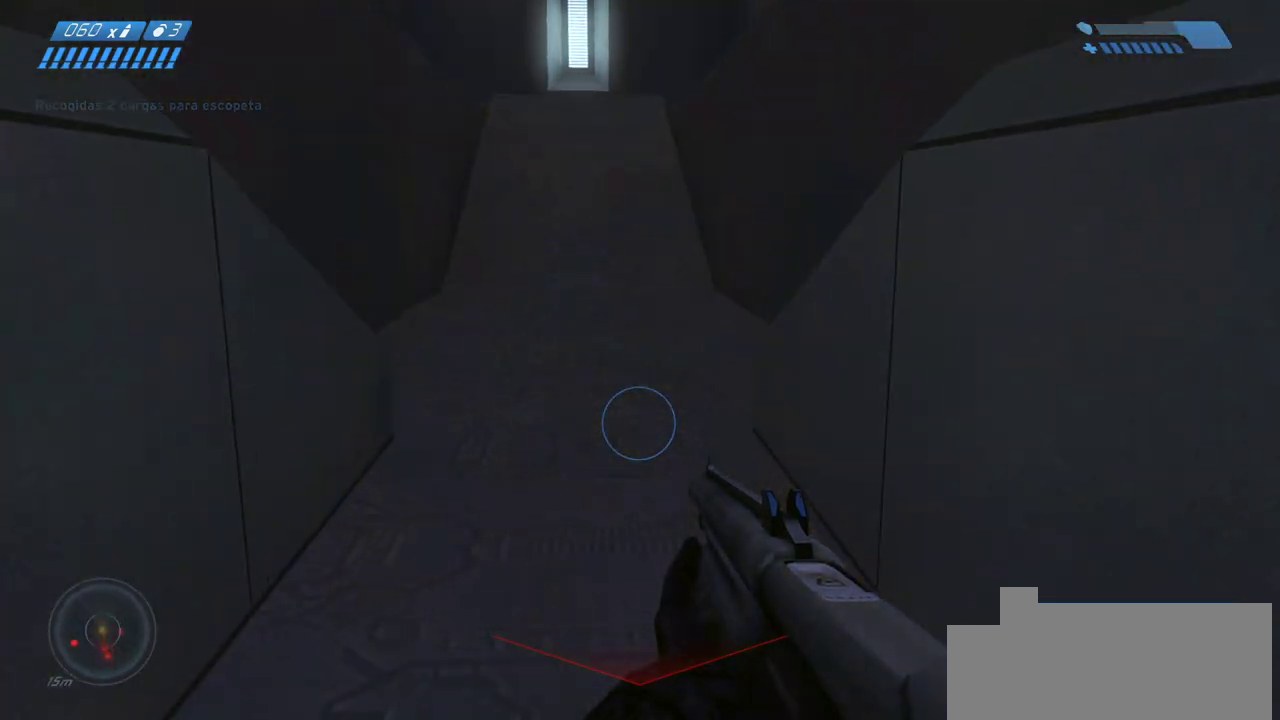
{"keys": ["d"], "mouse": [], "events": [[233, "d", "down"], [467, "w", "up"]]}
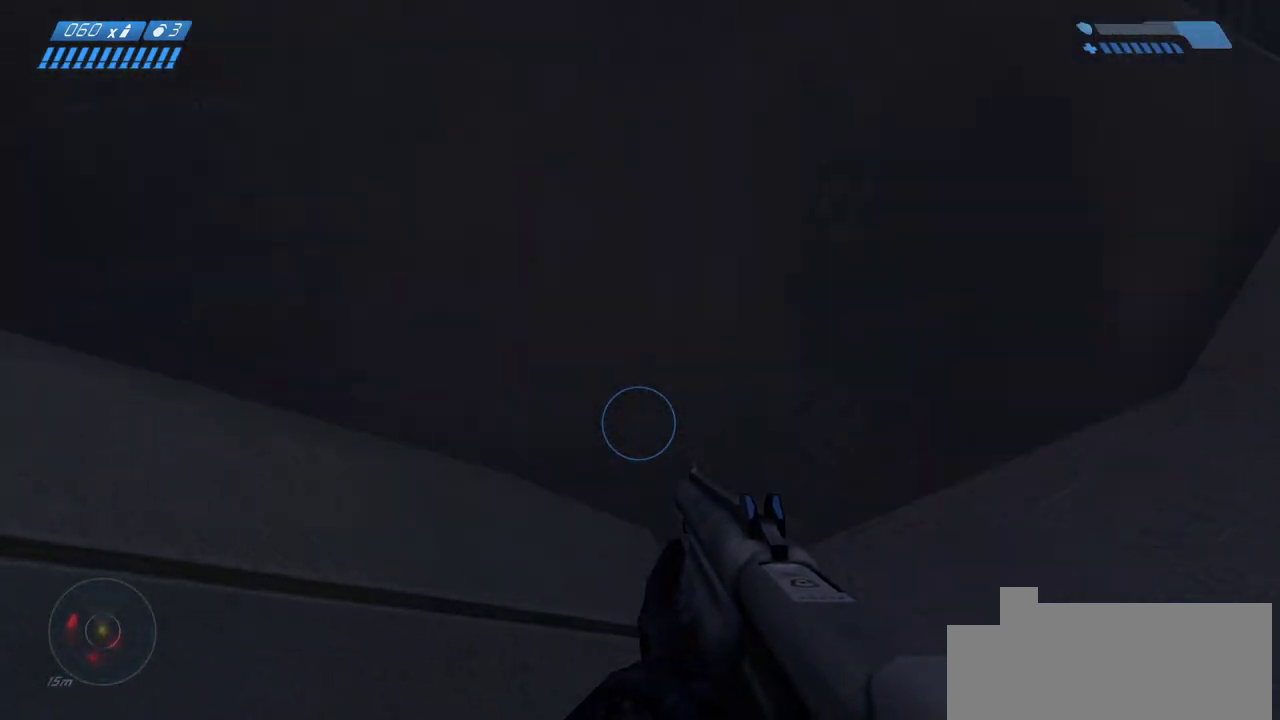
{"keys": ["space", "w"], "mouse": [], "events": [[167, "d", "up"], [333, "w", "down"], [383, "space", "down"]]}
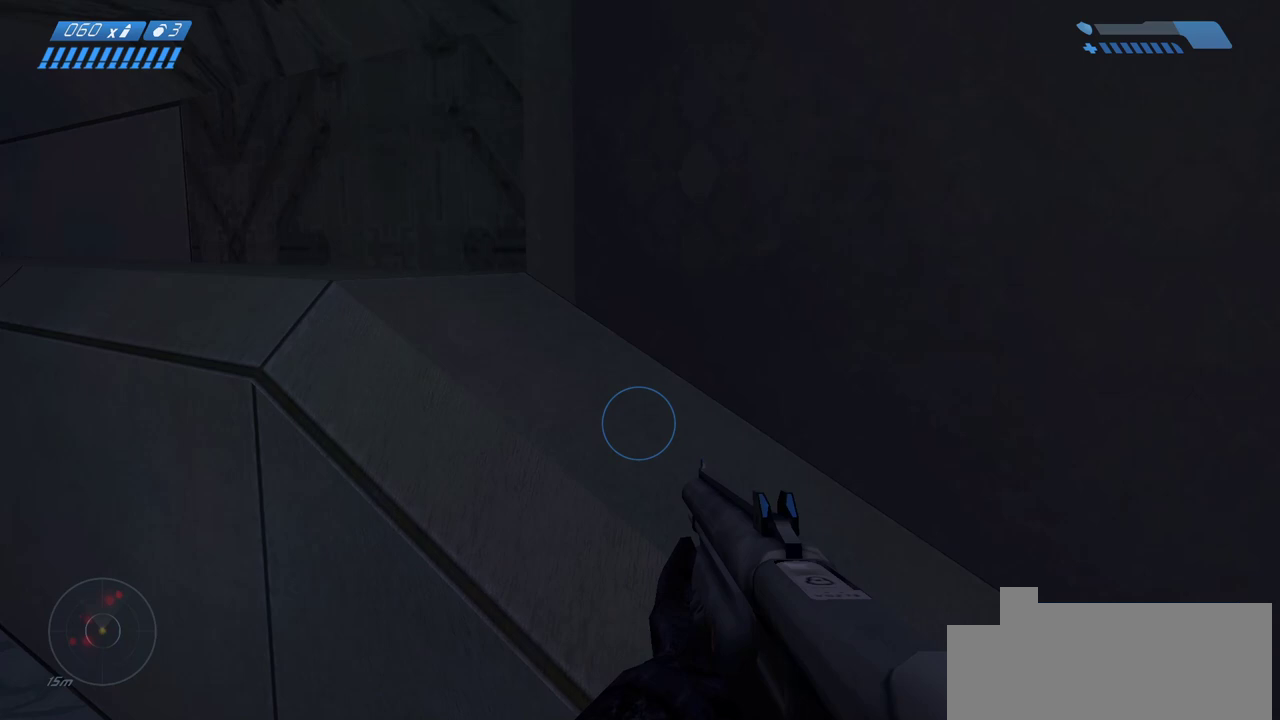
{"keys": ["w"], "mouse": [], "events": [[17, "space", "up"], [283, "d", "down"], [483, "d", "up"]]}
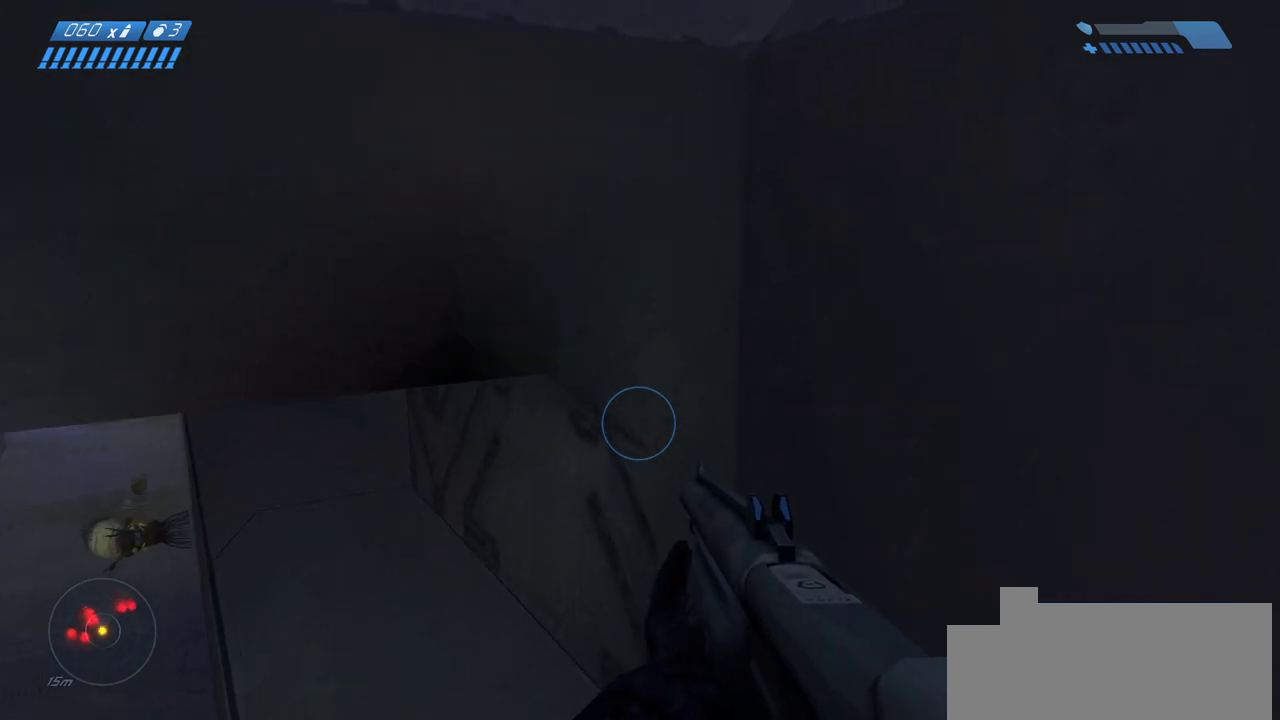
{"keys": ["w"], "mouse": [], "events": []}
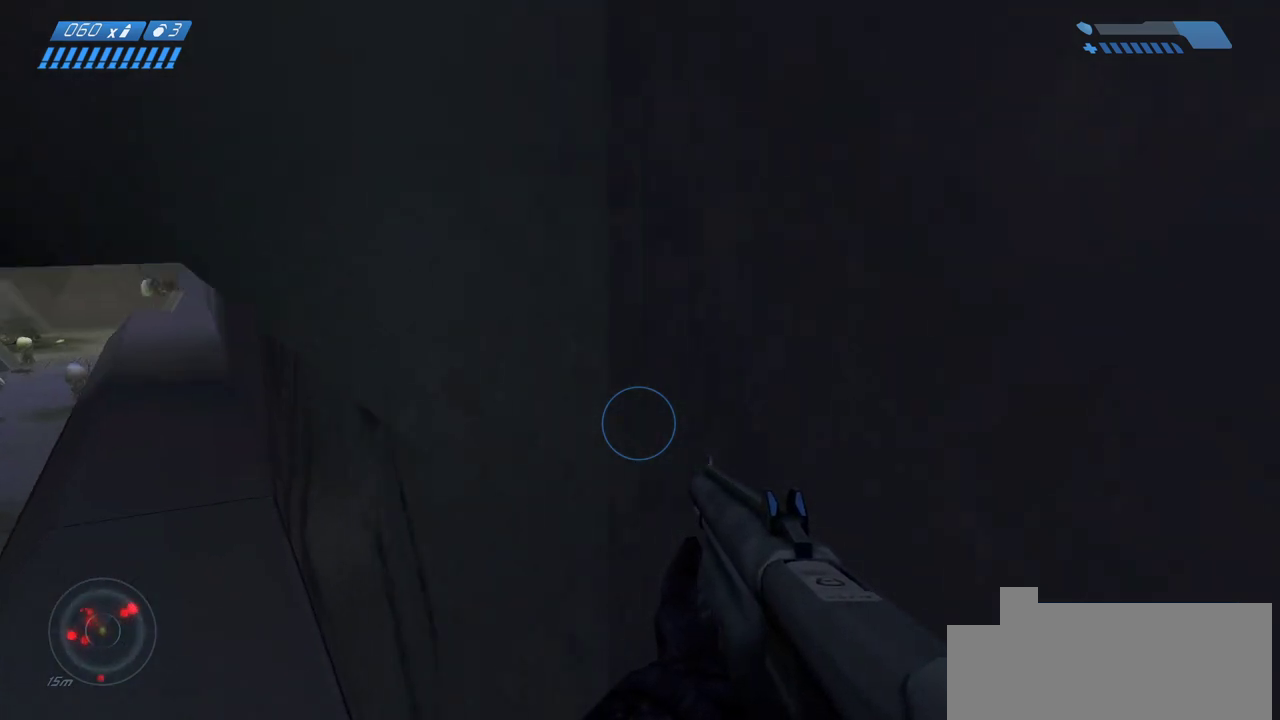
{"keys": ["space", "w"], "mouse": [], "events": [[383, "space", "down"]]}
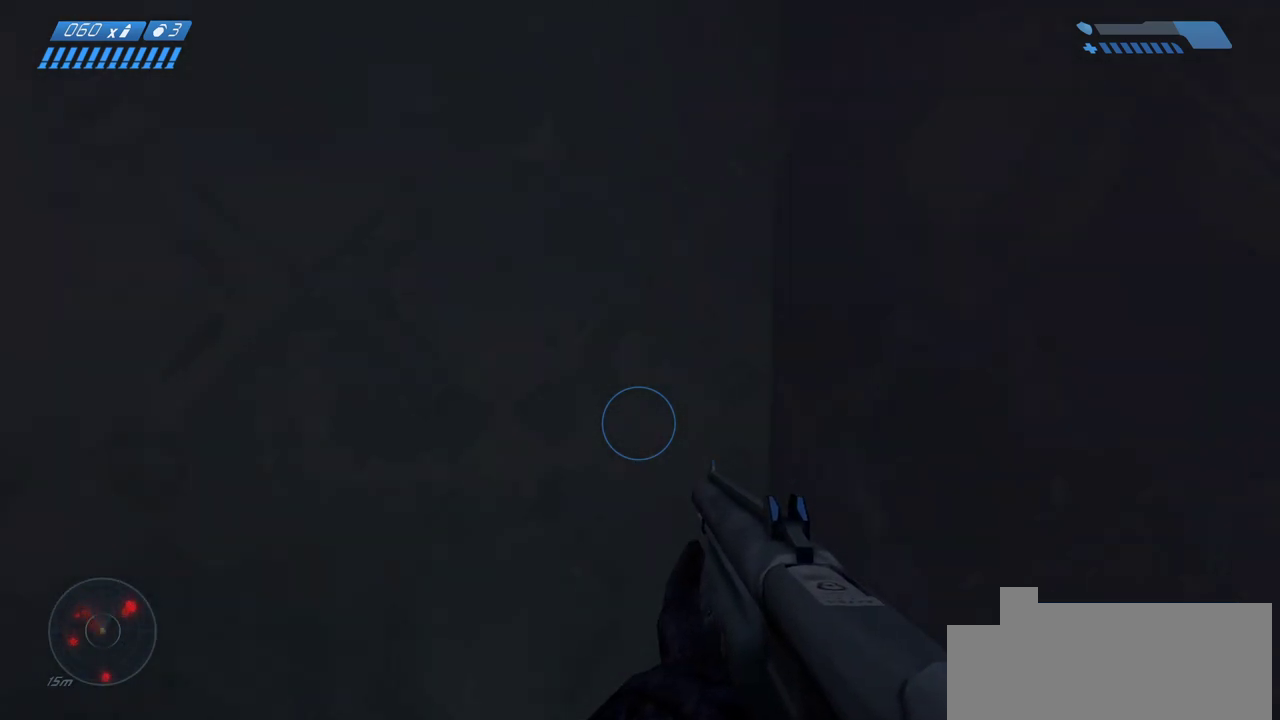
{"keys": ["ctrl", "w"], "mouse": [], "events": [[183, "ctrl", "down"], [233, "space", "up"]]}
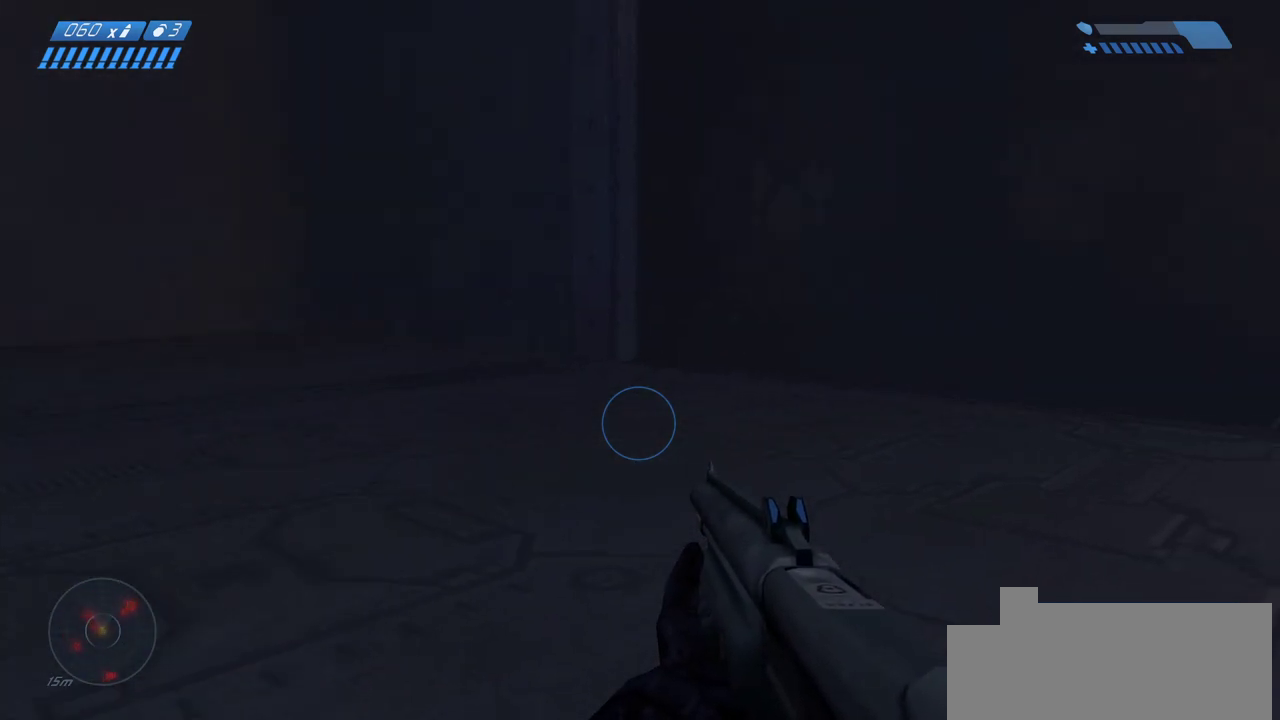
{"keys": ["a", "w"], "mouse": [], "events": [[350, "ctrl", "up"], [467, "a", "down"]]}
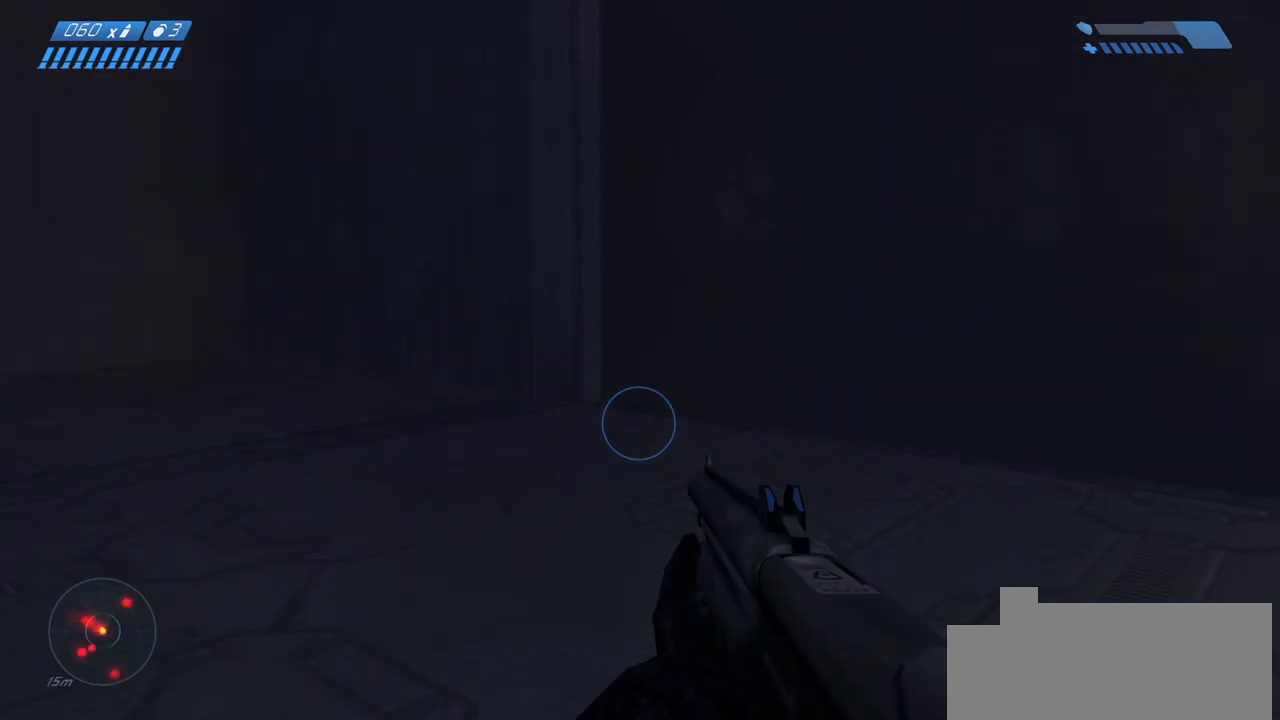
{"keys": [], "mouse": [], "events": [[233, "w", "up"], [283, "a", "up"]]}